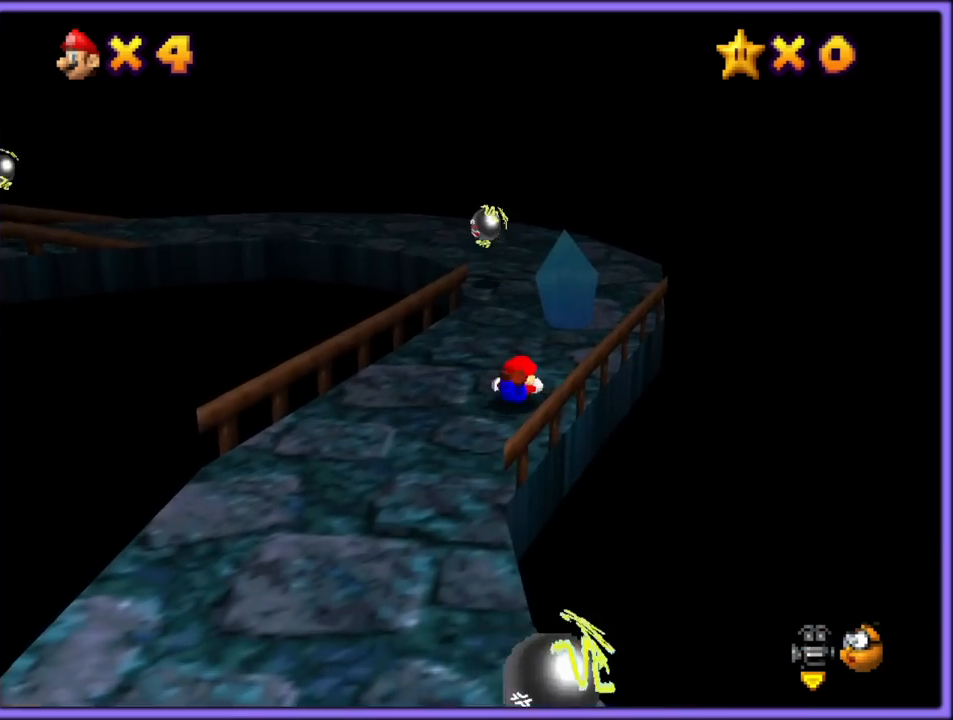
Gameplay with a controller (Nintendo layout); each line is a JSON object with the inputs held at the frame after it (dt_ms = milliseconds from this image to that frame). "button_events" lists button changes between this image and that frame as [ms after this image, input, new state], when the widget could be followed in between (sticks are given only as held states). Not read: L1 L3 R3.
{"dt_ms": 500, "buttons": [], "left_stick": "up-right", "button_events": [[17, "A", "down"], [50, "B", "down"], [133, "A", "up"], [133, "B", "up"], [333, "C_RIGHT", "down"], [467, "C_RIGHT", "up"]]}
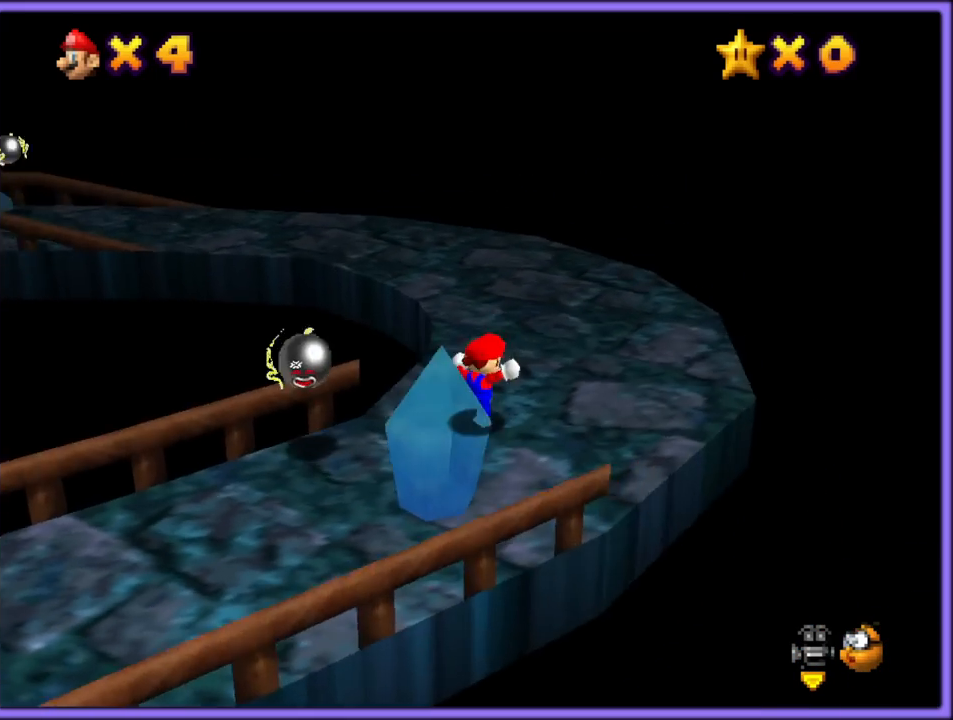
{"dt_ms": 500, "buttons": [], "left_stick": "up-right", "button_events": [[100, "C_RIGHT", "down"], [217, "C_RIGHT", "up"]]}
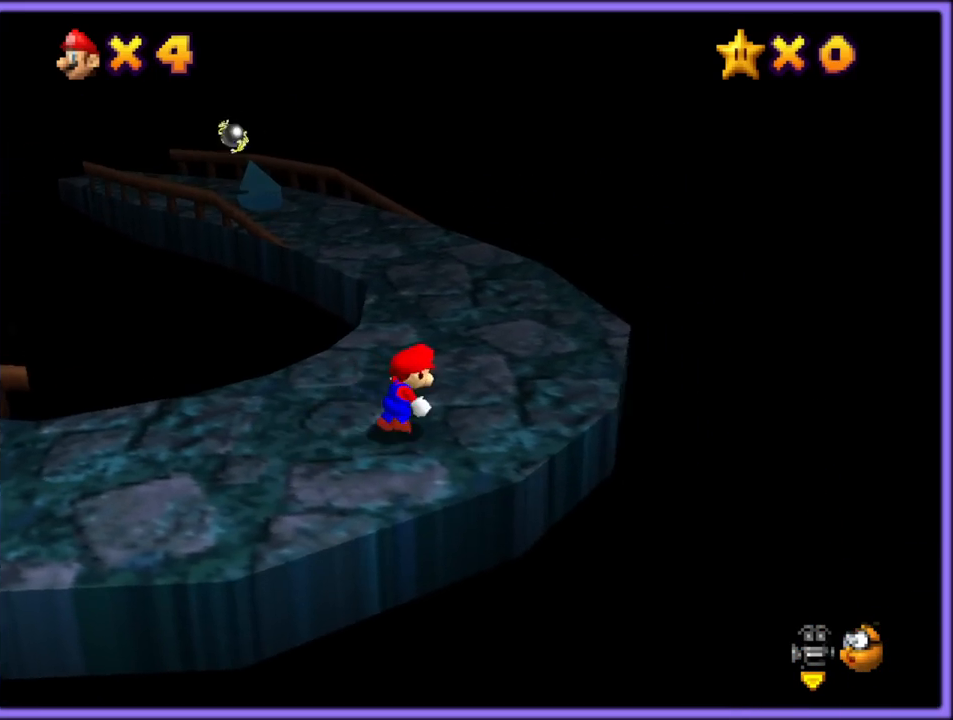
{"dt_ms": 500, "buttons": [], "left_stick": "up-right", "button_events": [[233, "C_RIGHT", "down"], [367, "C_RIGHT", "up"]]}
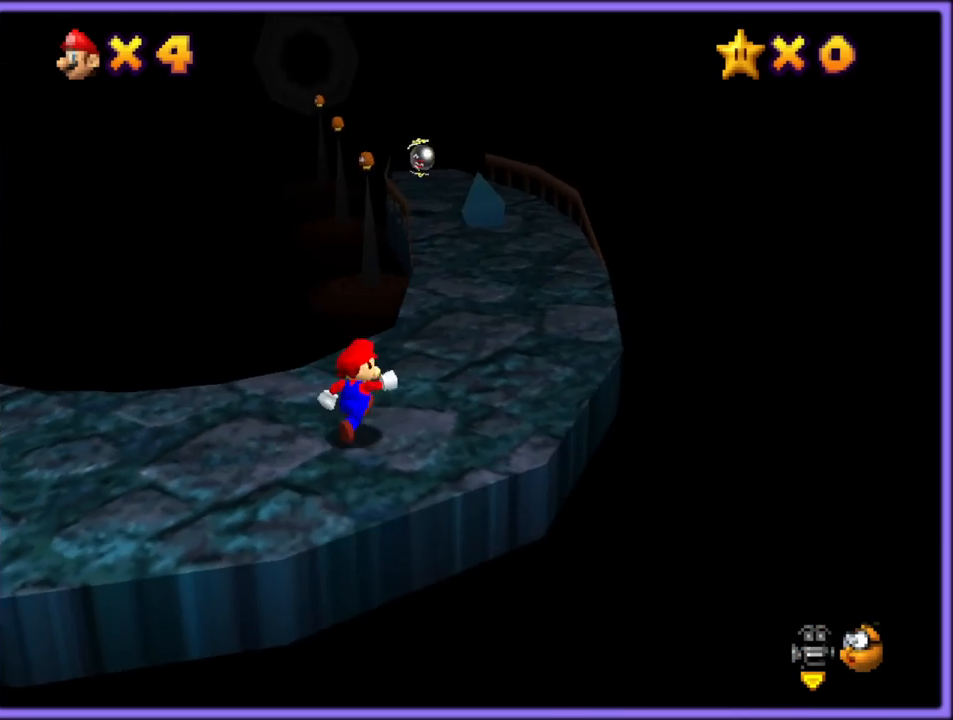
{"dt_ms": 500, "buttons": [], "left_stick": "up", "button_events": []}
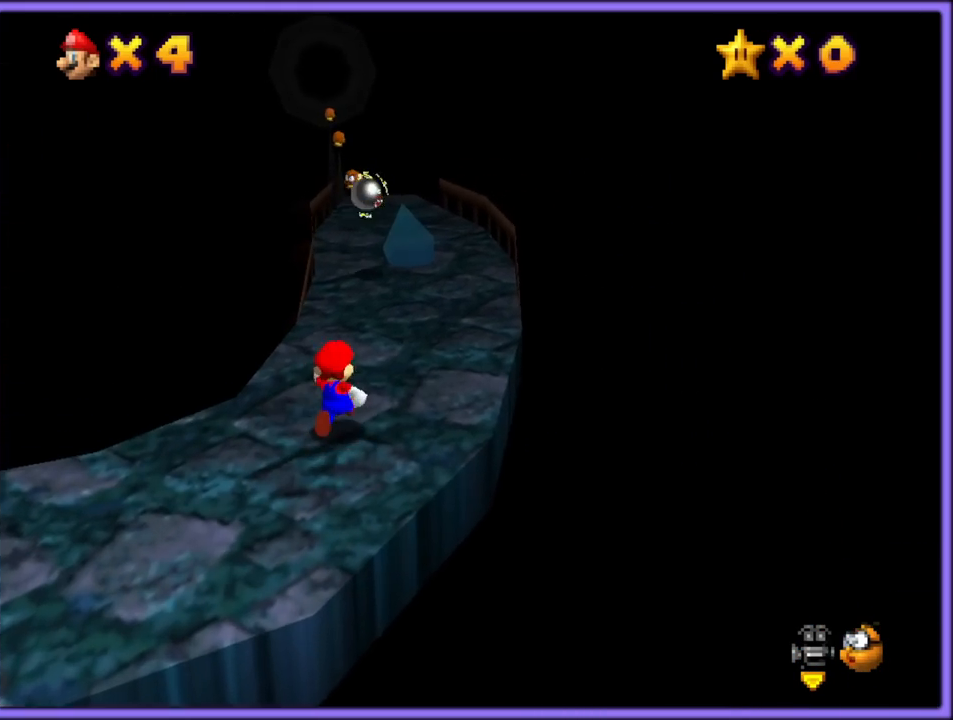
{"dt_ms": 500, "buttons": [], "left_stick": "up-left", "button_events": [[50, "B", "down"], [183, "B", "up"]]}
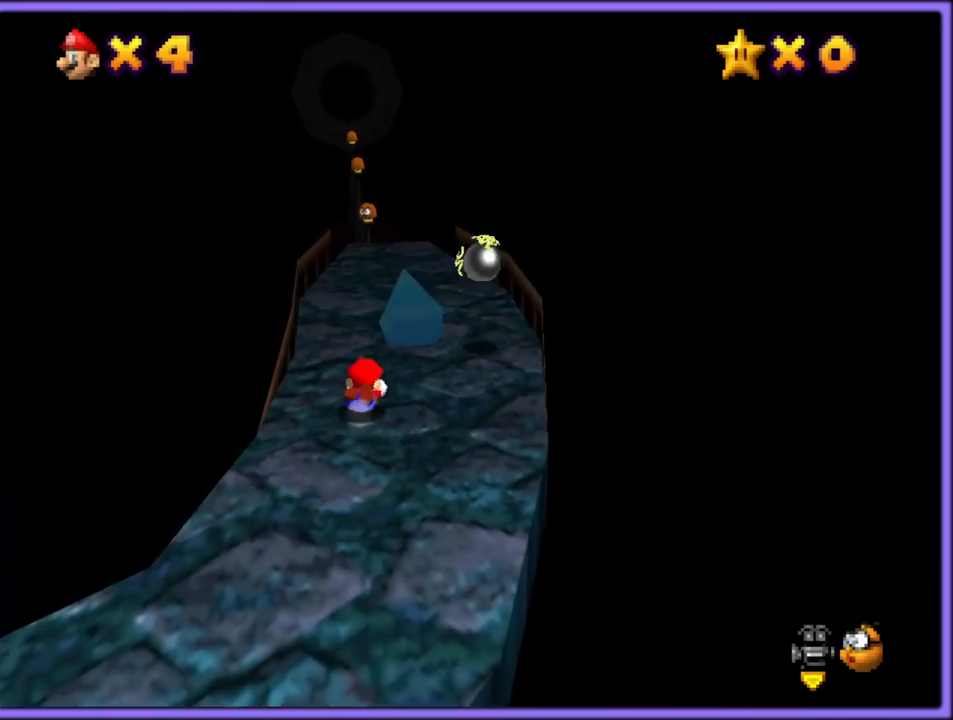
{"dt_ms": 500, "buttons": [], "left_stick": "down", "button_events": [[183, "A", "down"], [300, "A", "up"]]}
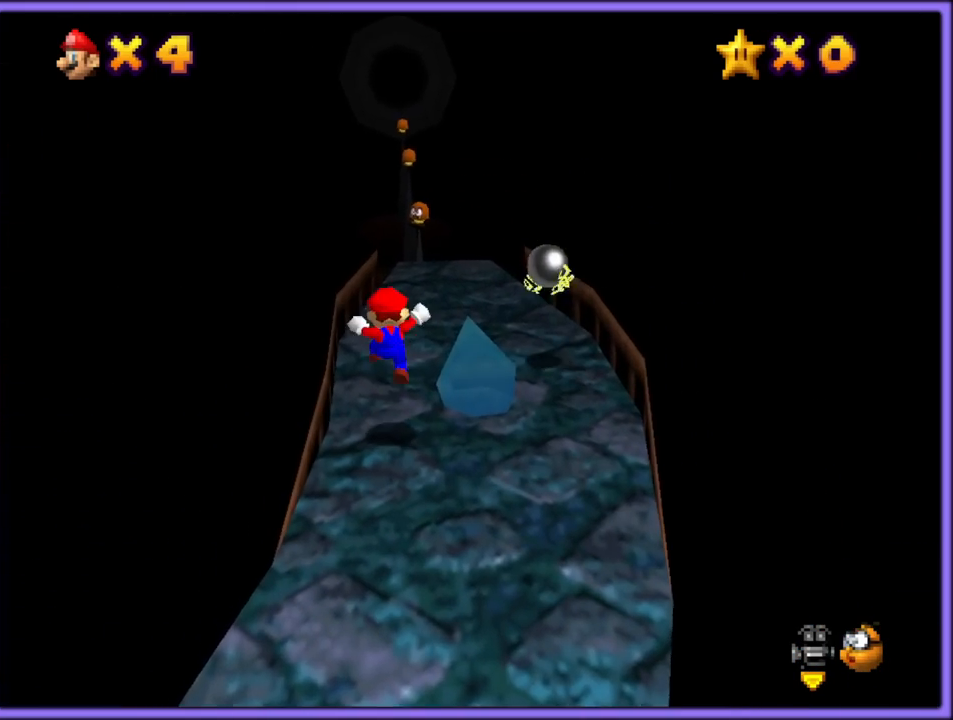
{"dt_ms": 500, "buttons": [], "left_stick": "up", "button_events": []}
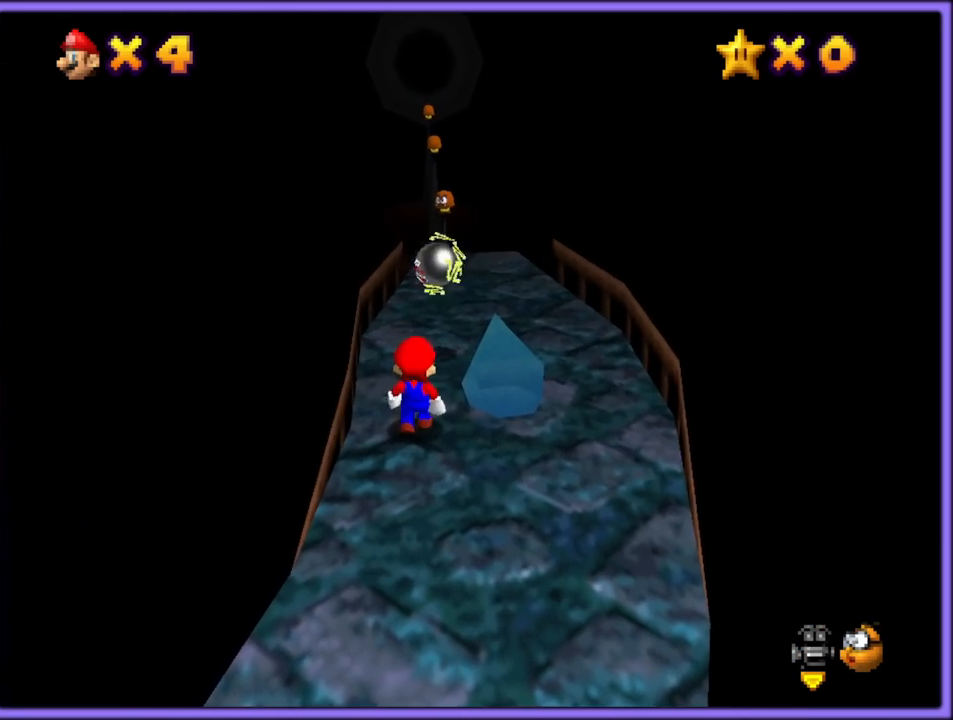
{"dt_ms": 500, "buttons": [], "left_stick": "up-right", "button_events": [[33, "A", "down"], [283, "B", "down"], [317, "A", "up"], [383, "B", "up"]]}
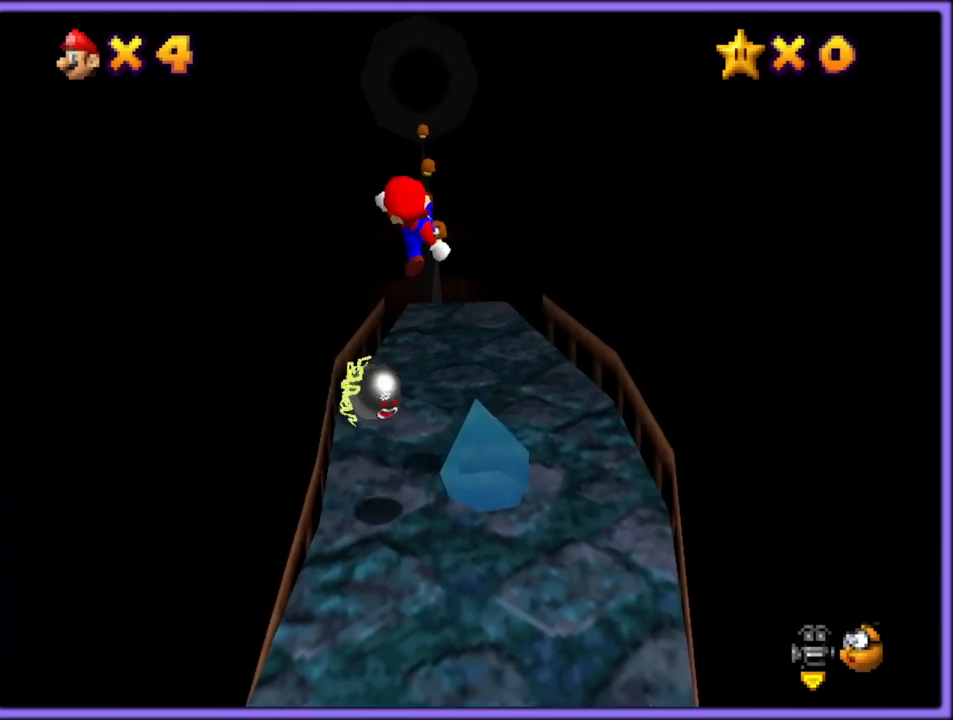
{"dt_ms": 500, "buttons": [], "left_stick": "up-right", "button_events": []}
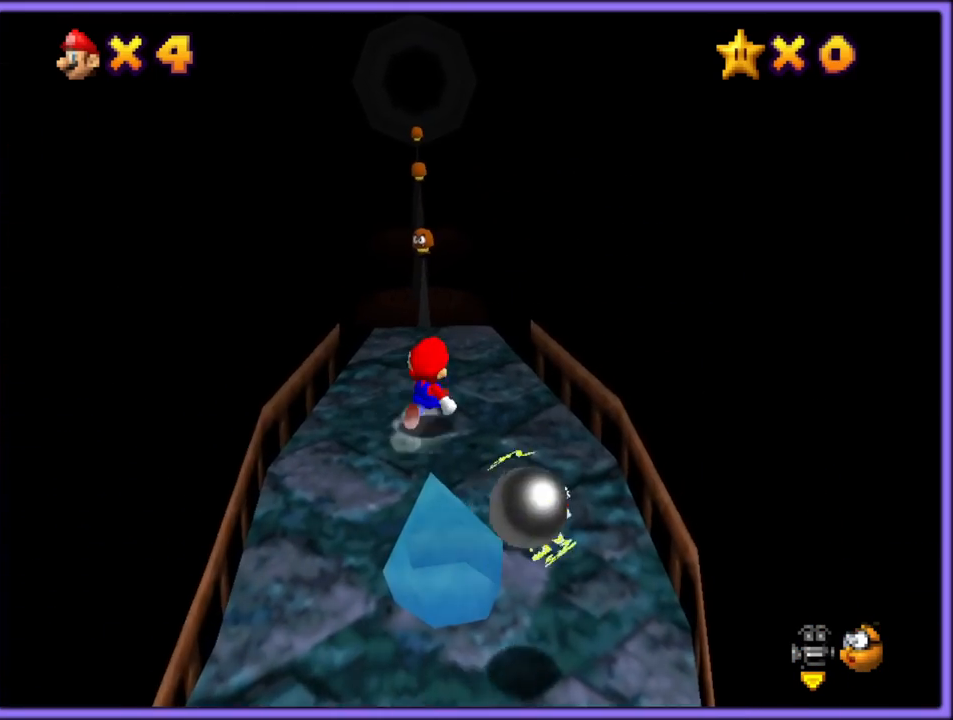
{"dt_ms": 500, "buttons": ["Z"], "left_stick": "up", "button_events": [[467, "Z", "down"]]}
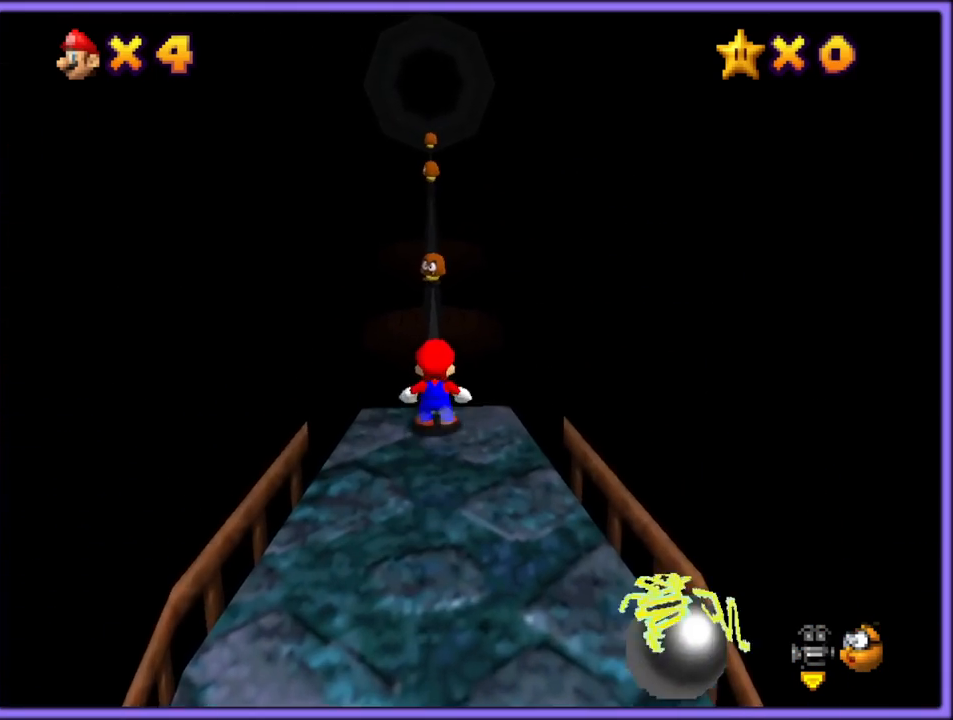
{"dt_ms": 500, "buttons": ["Z"], "left_stick": "up", "button_events": [[17, "A", "down"], [183, "A", "up"]]}
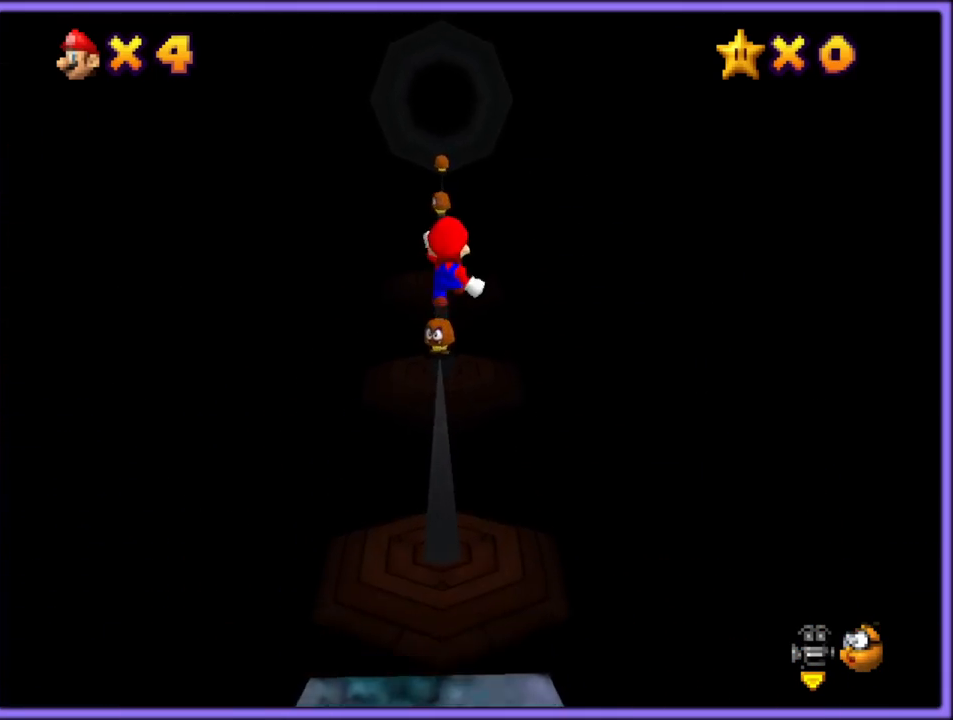
{"dt_ms": 500, "buttons": ["Z"], "left_stick": "up", "button_events": [[117, "A", "down"], [233, "A", "up"], [300, "A", "down"], [433, "A", "up"]]}
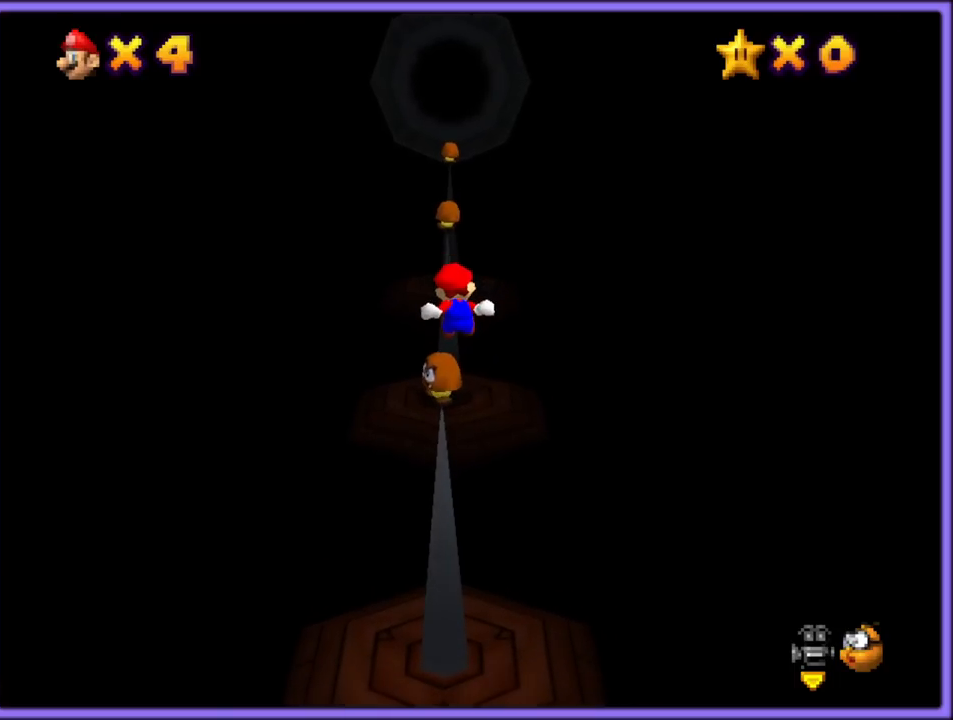
{"dt_ms": 500, "buttons": ["Z"], "left_stick": "up", "button_events": []}
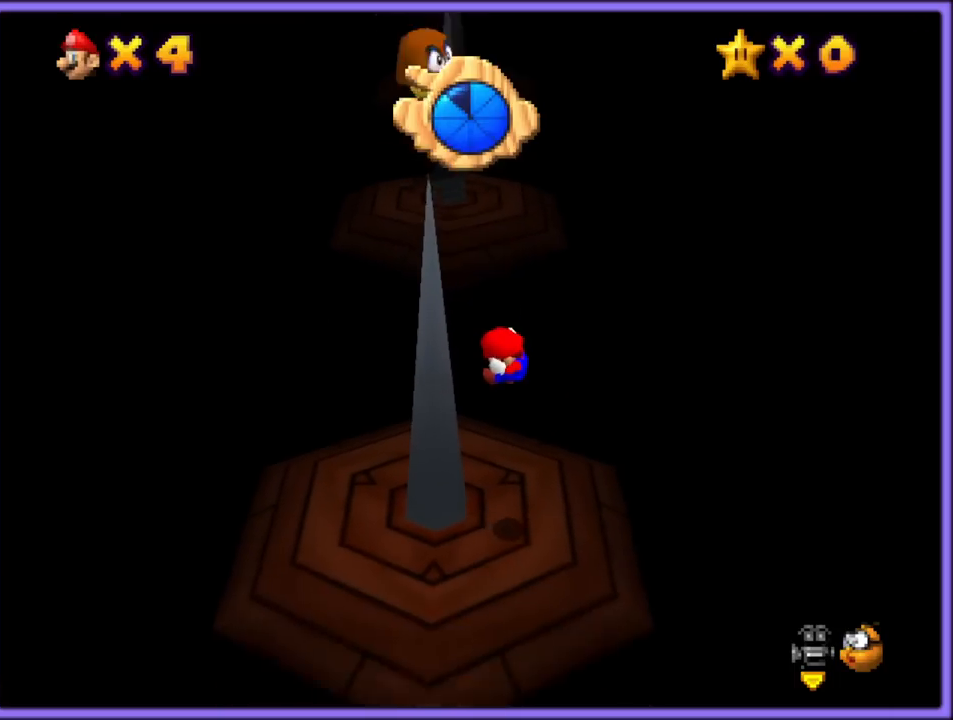
{"dt_ms": 1000, "buttons": [], "left_stick": "center", "button_events": [[250, "Z", "up"]]}
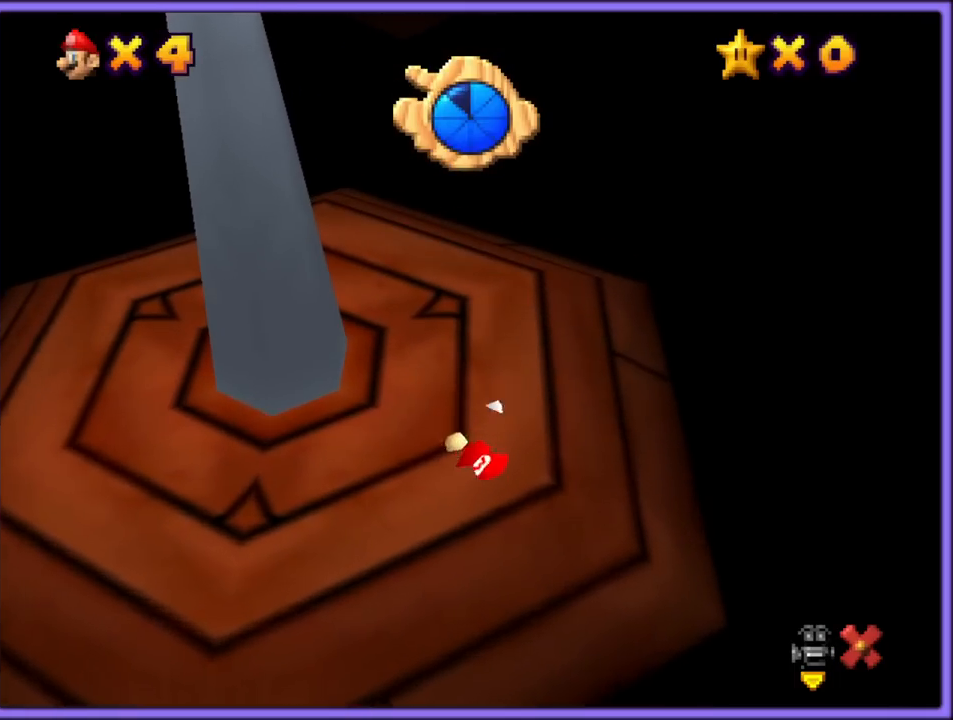
{"dt_ms": 500, "buttons": [], "left_stick": "center", "button_events": []}
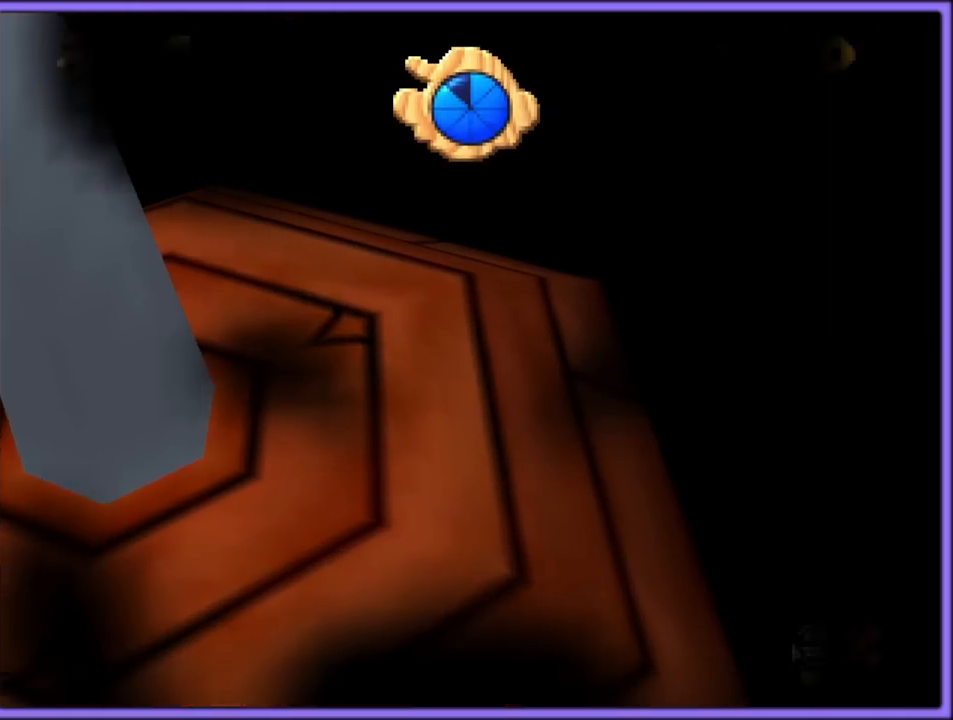
{"dt_ms": 500, "buttons": [], "left_stick": "center", "button_events": []}
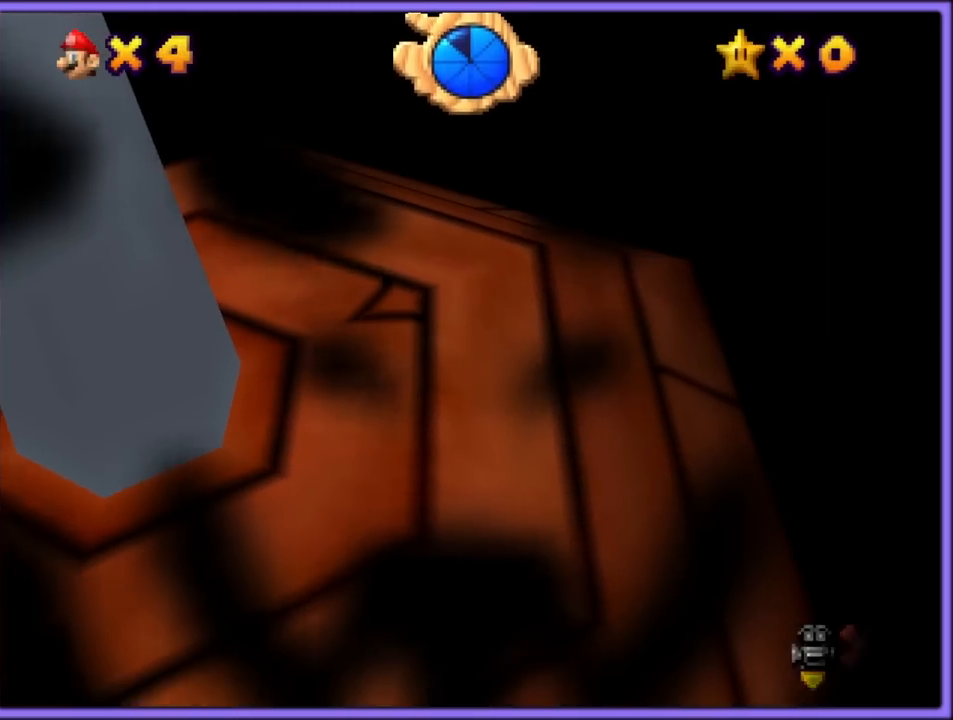
{"dt_ms": 500, "buttons": [], "left_stick": "up", "button_events": []}